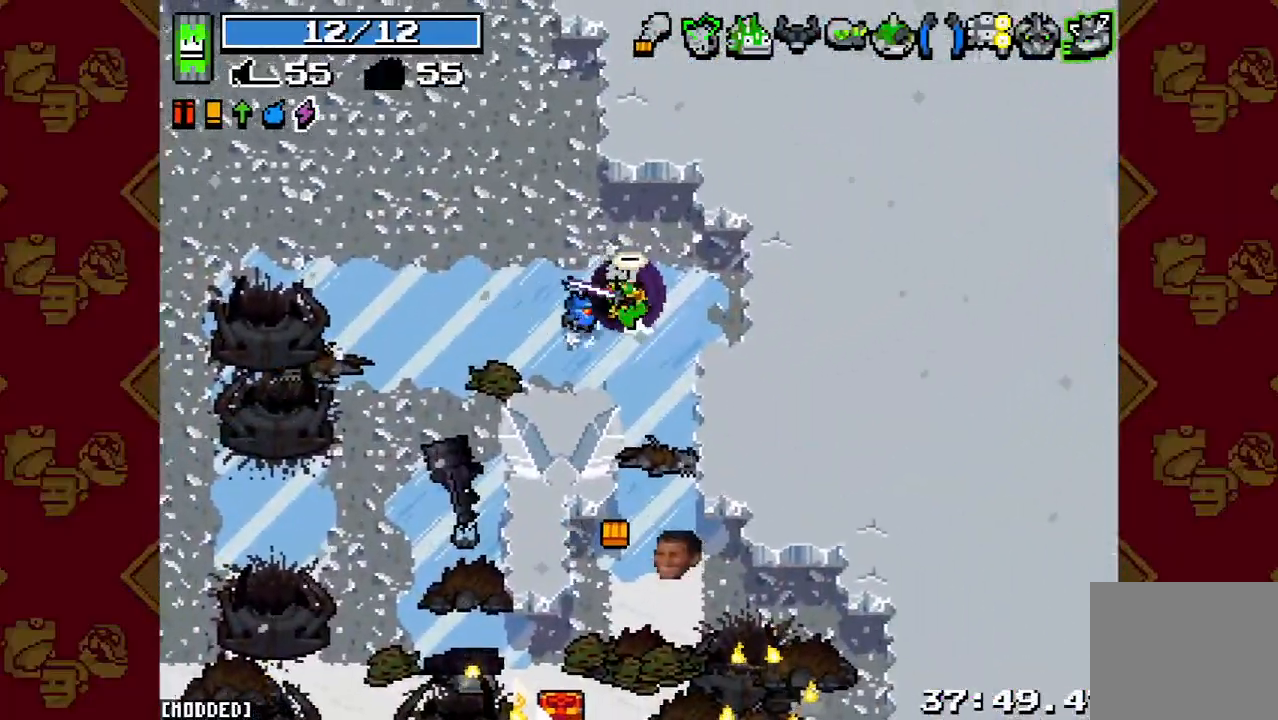
Gameplay with a controller (PlayStation layout); each line is a JSON object with the inputs held at the frame after it. "events" lists button and stick changes between this image and that frame as [ms after this image, input, new state], when the widget could be followed in between. Not read: L3 R3.
{"buttons": [], "left_stick": "center", "right_stick": "center", "events": [[100, "L1", "down"], [233, "L1", "up"], [400, "L1", "down"], [500, "L1", "up"]]}
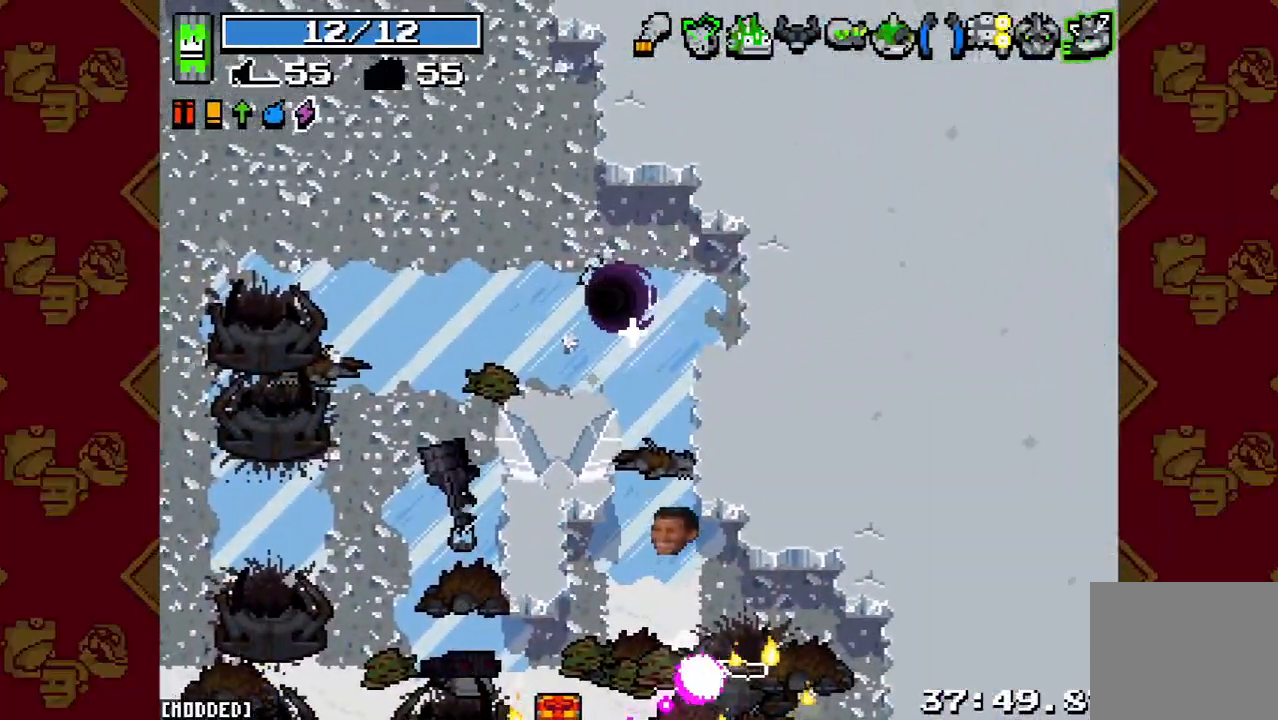
{"buttons": [], "left_stick": "center", "right_stick": "center", "events": [[267, "L1", "down"], [367, "L1", "up"]]}
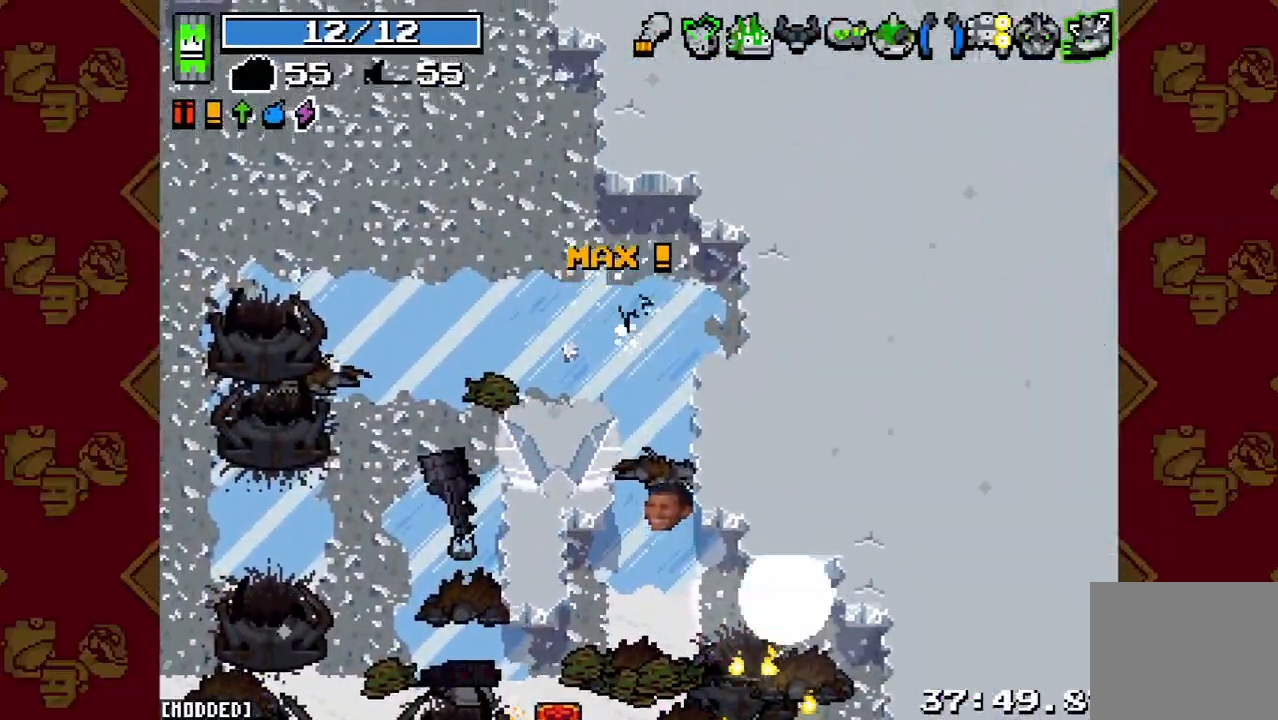
{"buttons": [], "left_stick": "center", "right_stick": "center", "events": []}
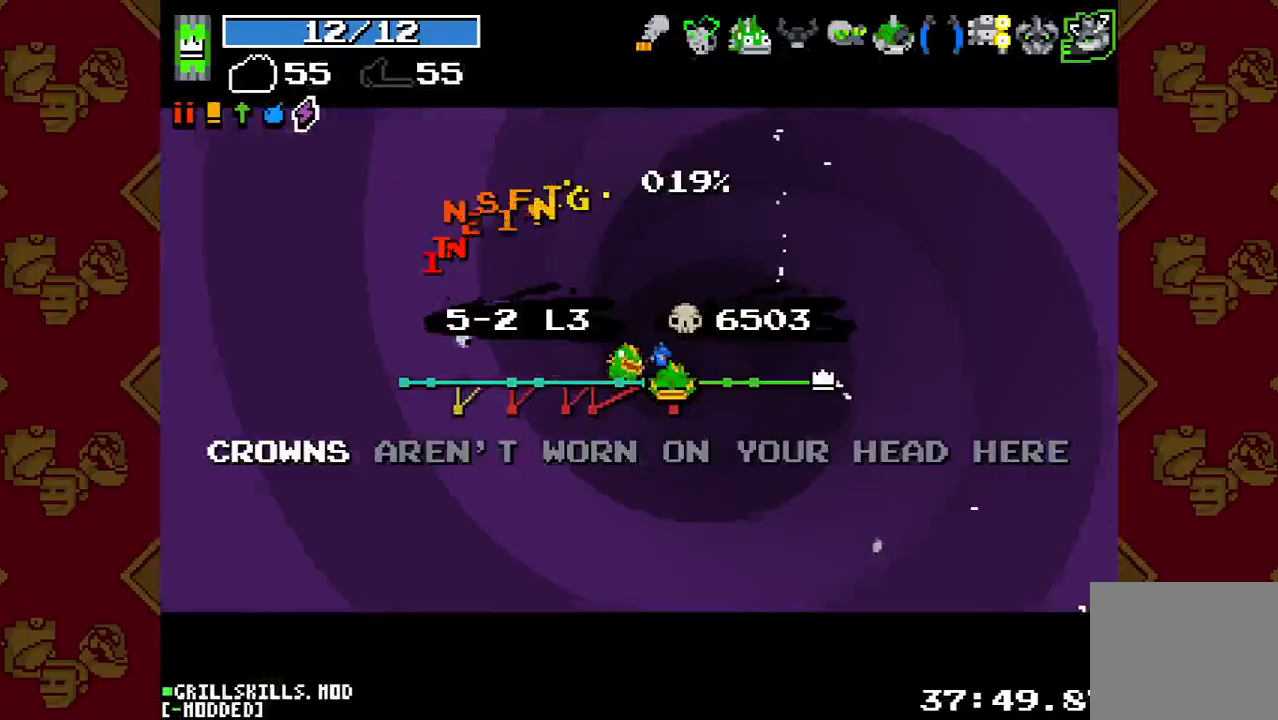
{"buttons": [], "left_stick": "center", "right_stick": "center", "events": []}
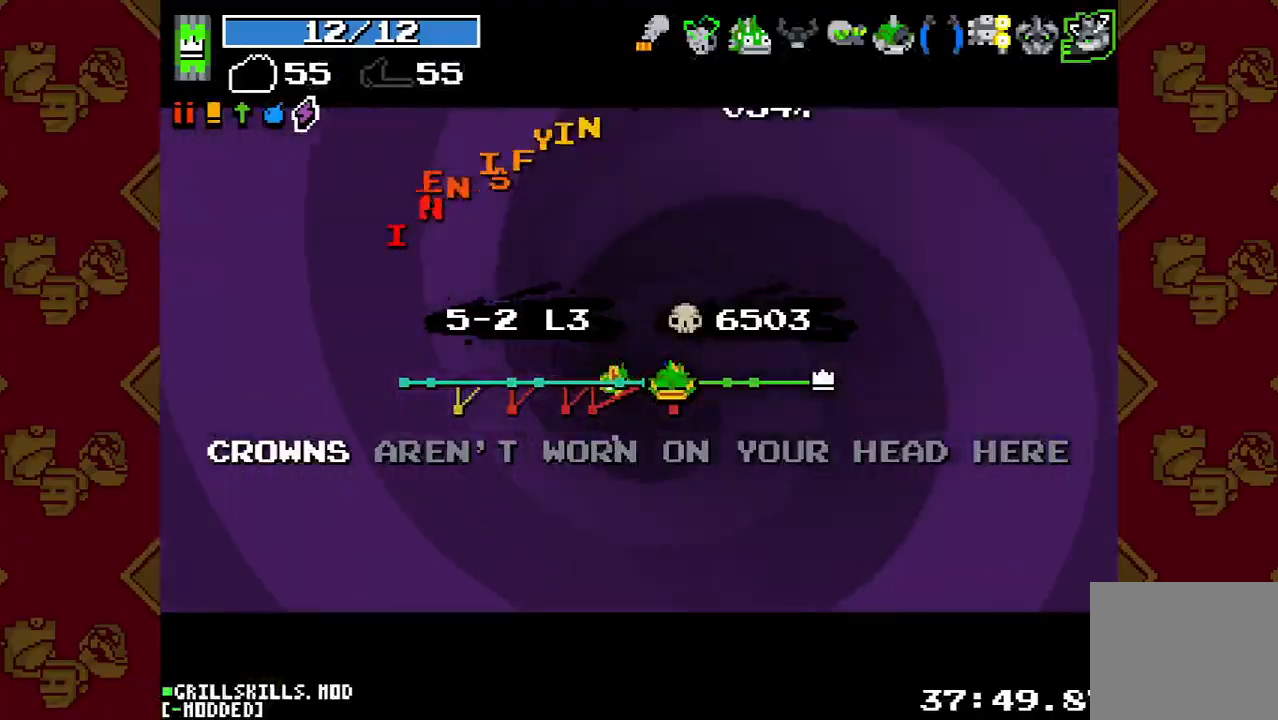
{"buttons": [], "left_stick": "center", "right_stick": "center", "events": []}
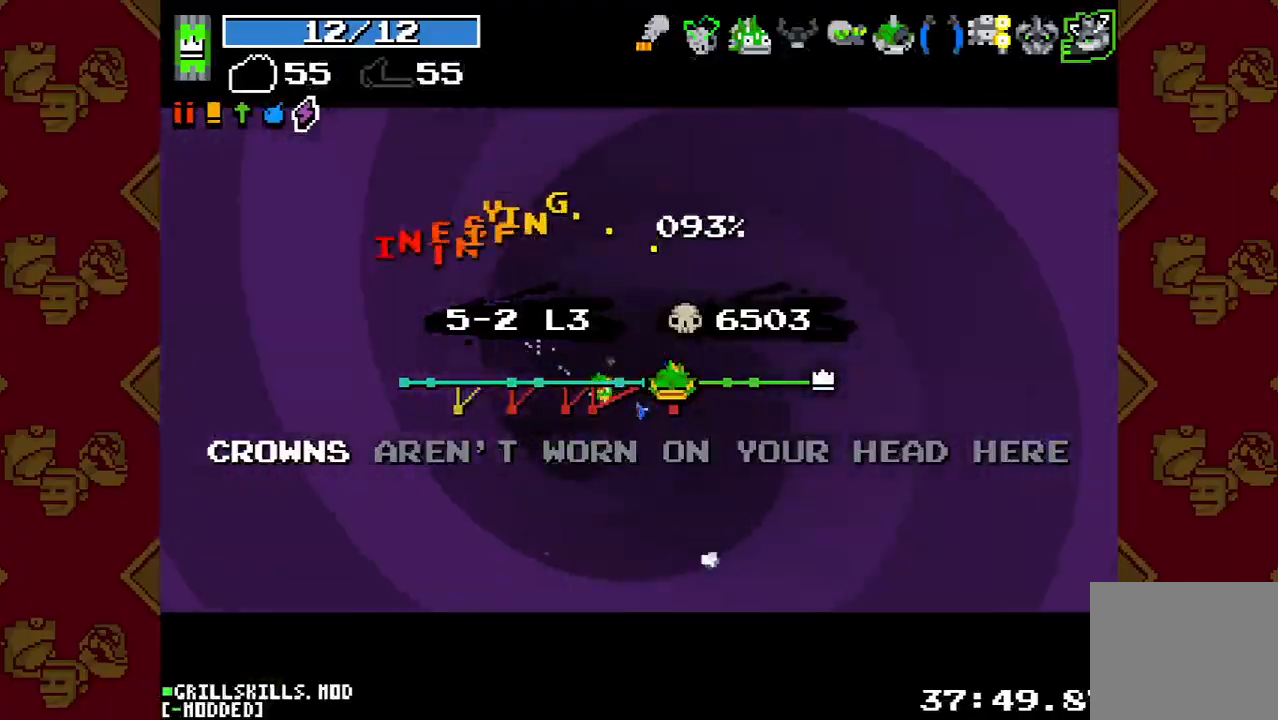
{"buttons": [], "left_stick": "center", "right_stick": "center", "events": []}
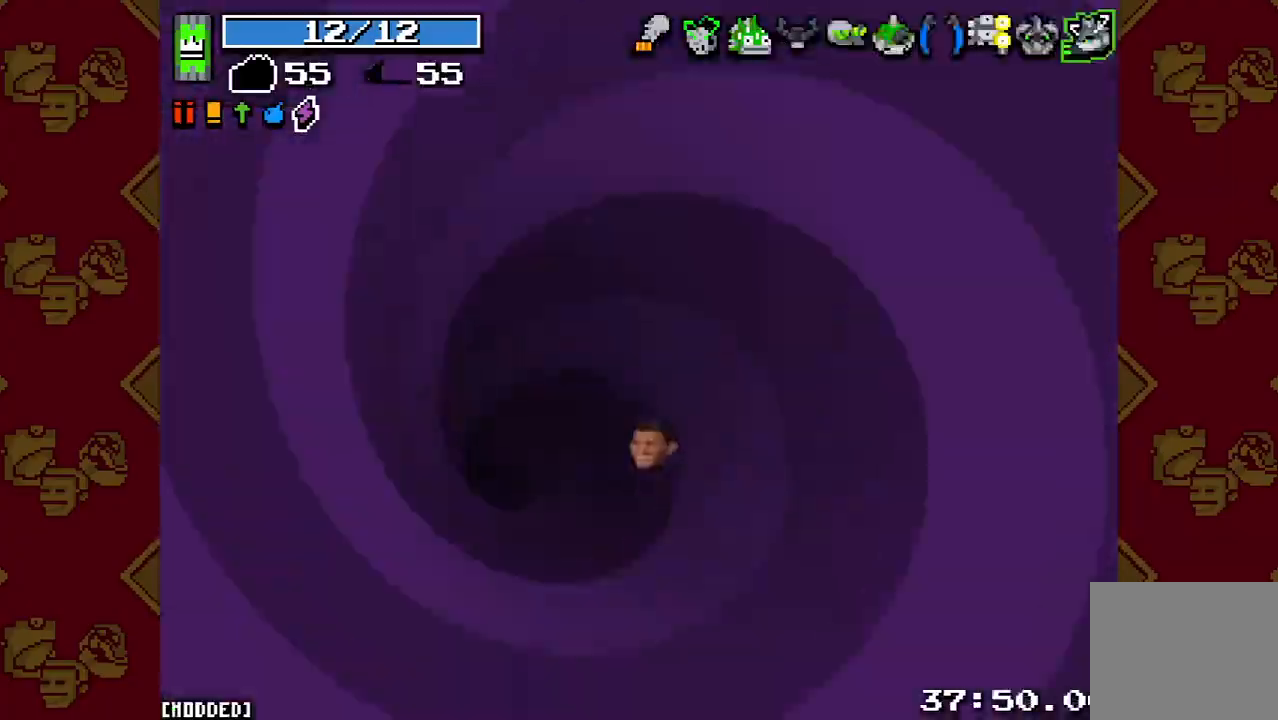
{"buttons": [], "left_stick": "down", "right_stick": "center", "events": [[500, "left_stick", "down"]]}